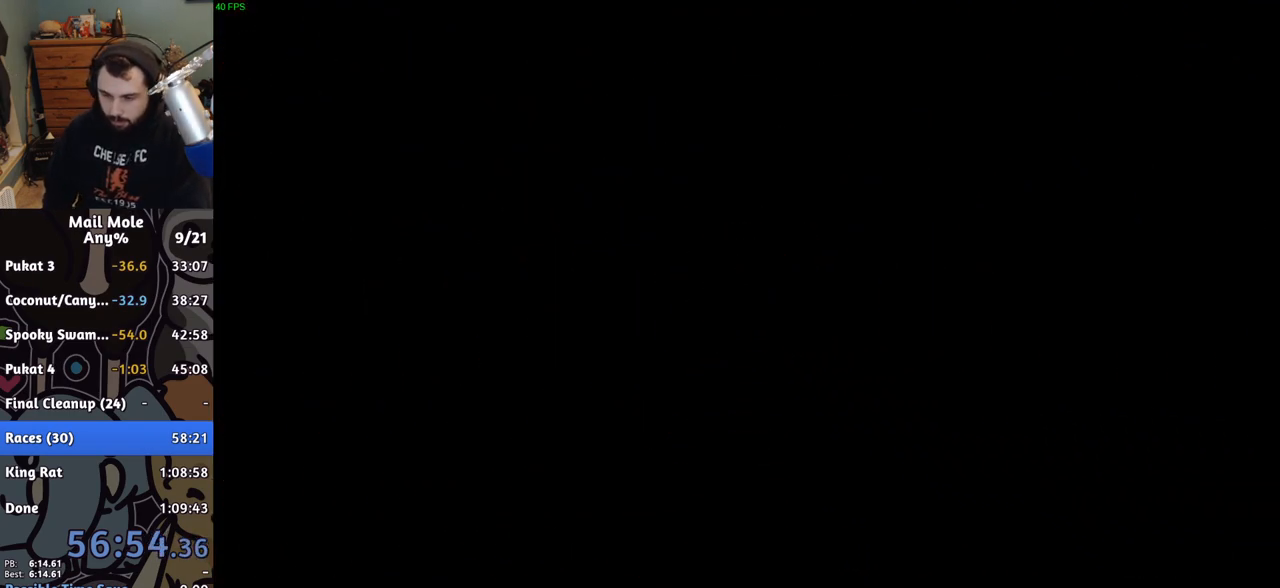
Gameplay with a controller (PlayStation layout); each line is a JSON object with the inputs held at the frame after it. "events" lists button and stick changes between this image and that frame as [ms after this image, input, new state], when the widget could be followed in between. Not read: L2 R2 right_stick.
{"buttons": [], "left_stick": "center", "events": [[17, "CROSS", "up"], [117, "CROSS", "down"], [150, "CROSS", "up"], [250, "CROSS", "down"], [300, "CROSS", "up"], [383, "CROSS", "down"], [433, "CROSS", "up"]]}
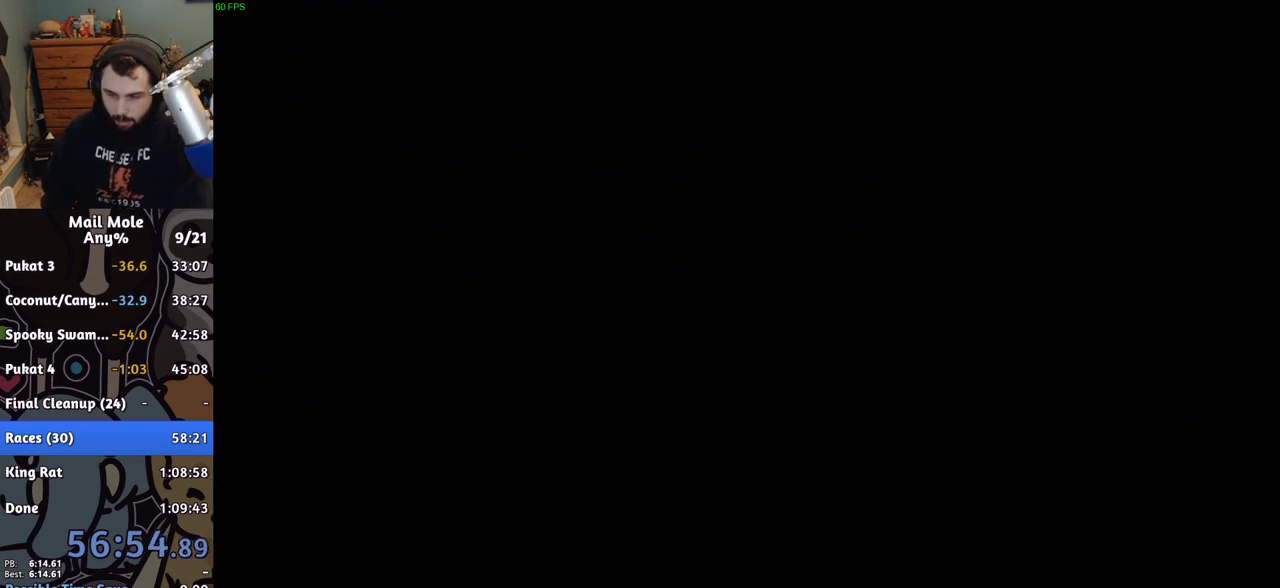
{"buttons": [], "left_stick": "center", "events": [[17, "CROSS", "down"], [67, "CROSS", "up"], [167, "CROSS", "down"], [217, "CROSS", "up"], [300, "CROSS", "down"], [350, "CROSS", "up"], [433, "CROSS", "down"], [500, "CROSS", "up"]]}
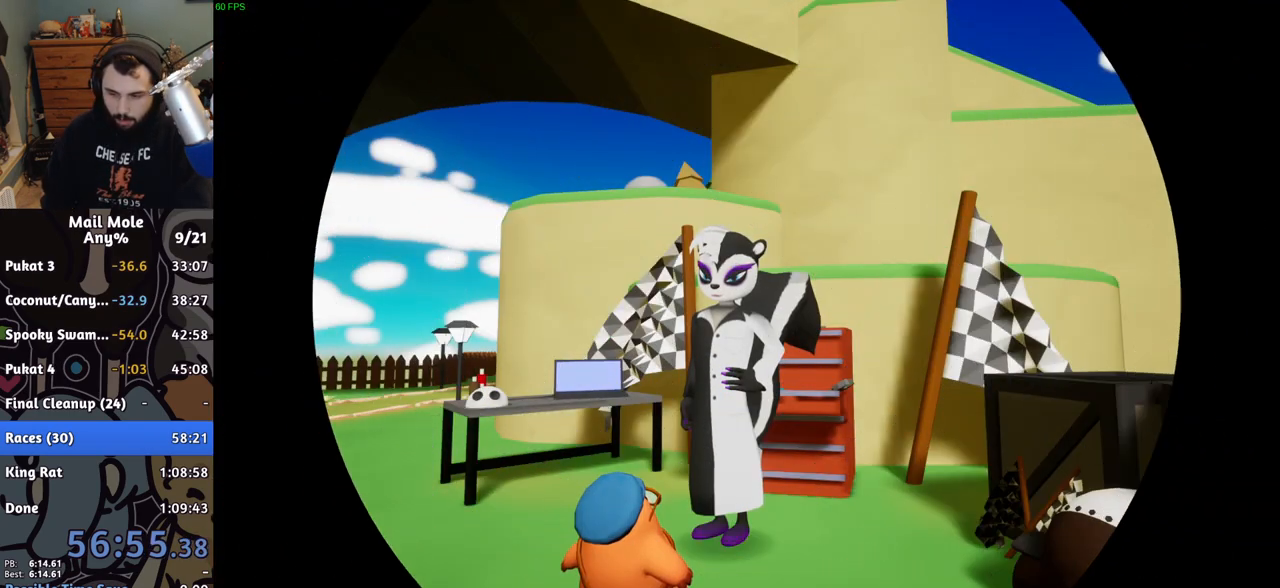
{"buttons": ["CROSS"], "left_stick": "center", "events": [[83, "CROSS", "down"], [133, "CROSS", "up"], [217, "CROSS", "down"], [267, "CROSS", "up"], [367, "CROSS", "down"], [417, "CROSS", "up"], [483, "CROSS", "down"]]}
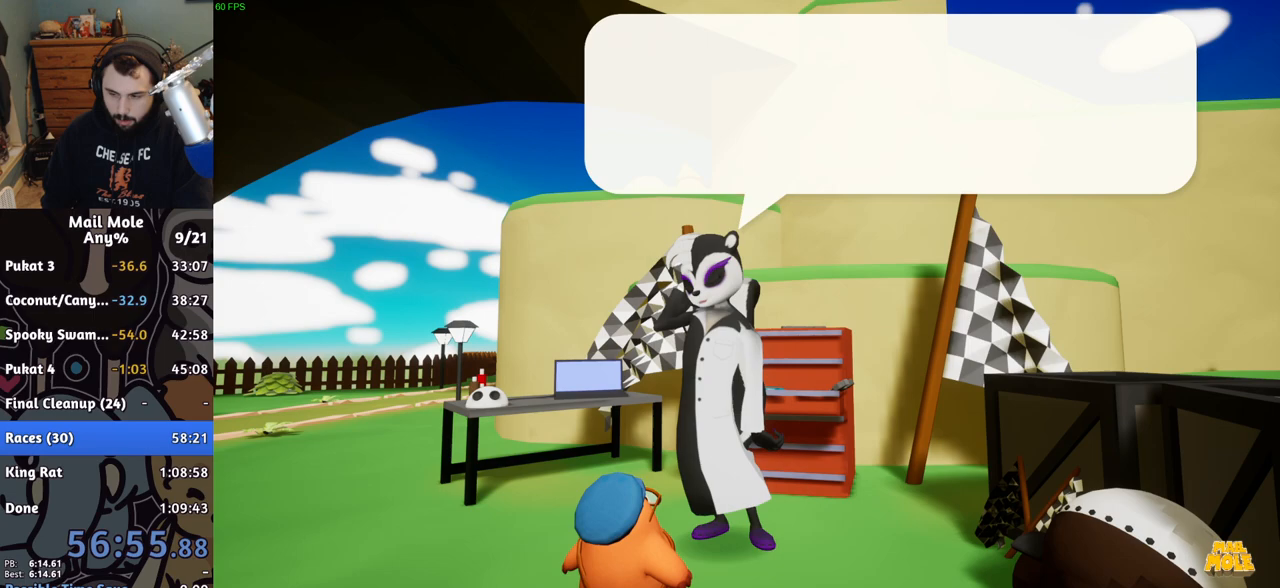
{"buttons": ["CROSS"], "left_stick": "center", "events": [[17, "CROSS", "up"], [83, "CROSS", "down"], [150, "CROSS", "up"], [217, "CROSS", "down"], [267, "CROSS", "up"], [333, "CROSS", "down"], [383, "CROSS", "up"], [467, "CROSS", "down"]]}
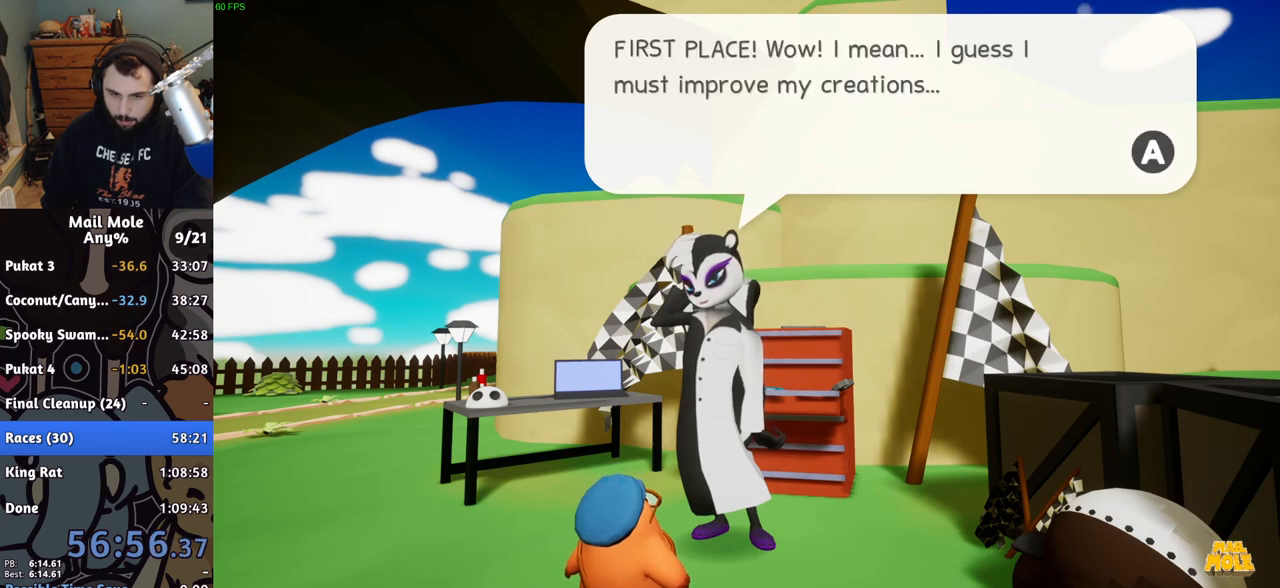
{"buttons": [], "left_stick": "center", "events": [[17, "CROSS", "up"], [83, "CROSS", "down"], [100, "CROSS", "up"], [183, "CROSS", "down"], [233, "CROSS", "up"], [317, "CROSS", "down"], [367, "CROSS", "up"], [450, "CROSS", "down"], [500, "CROSS", "up"]]}
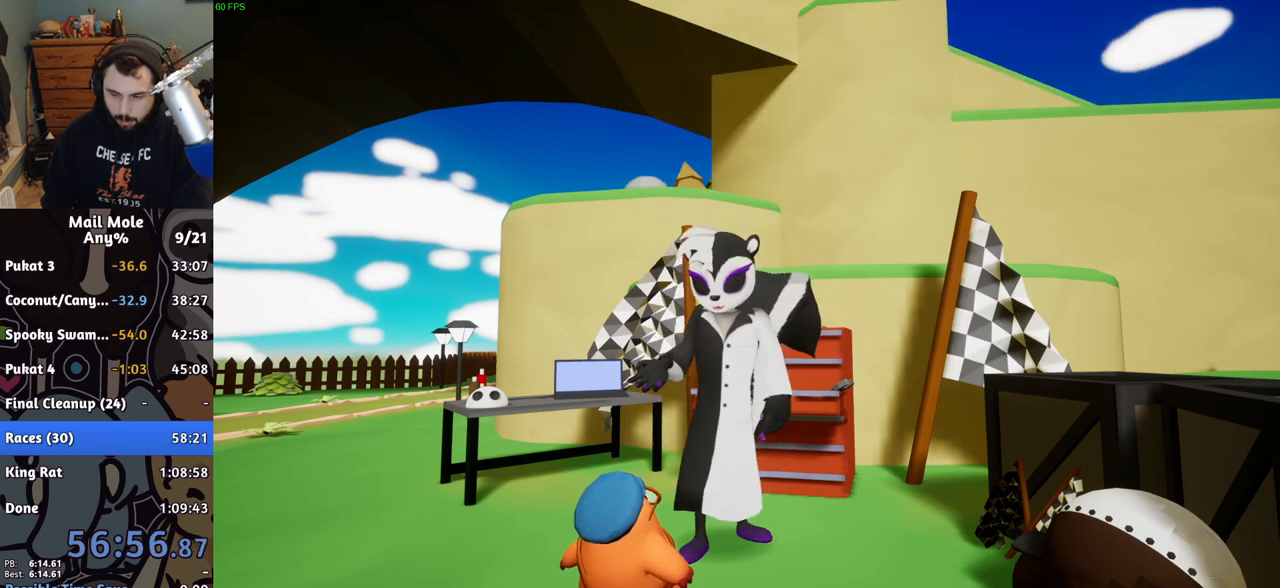
{"buttons": ["CROSS"], "left_stick": "center", "events": [[67, "CROSS", "down"], [117, "CROSS", "up"], [200, "CROSS", "down"], [233, "CROSS", "up"], [317, "CROSS", "down"], [383, "CROSS", "up"], [450, "CROSS", "down"]]}
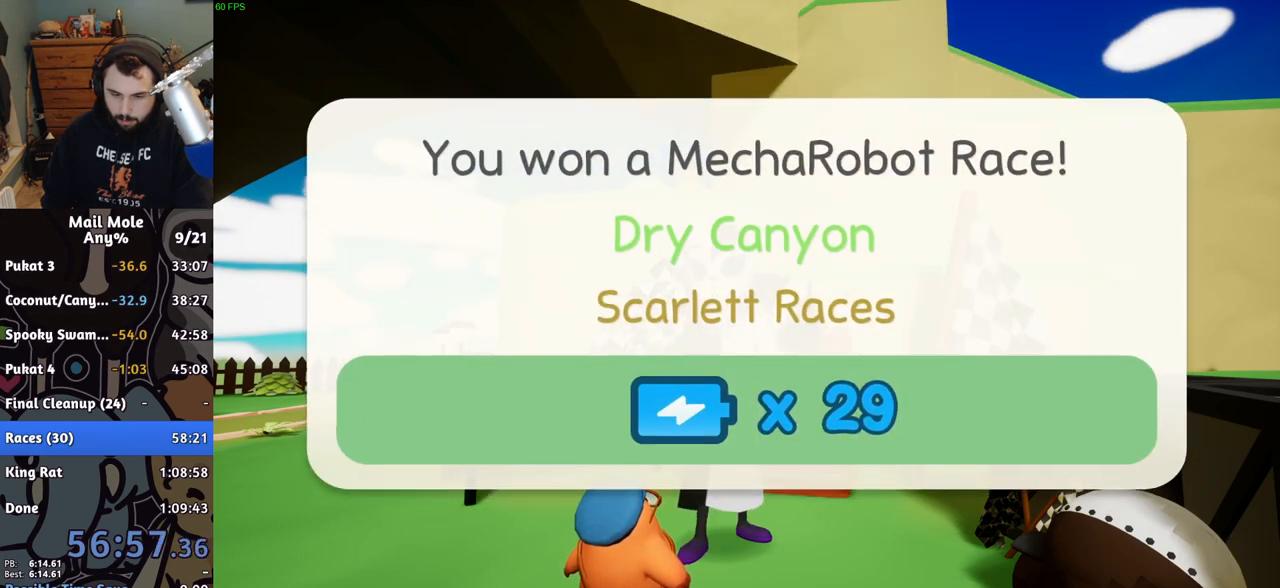
{"buttons": [], "left_stick": "center", "events": [[17, "CROSS", "up"], [83, "CROSS", "down"], [150, "CROSS", "up"], [233, "CROSS", "down"], [317, "CROSS", "up"], [383, "CROSS", "down"], [450, "CROSS", "up"]]}
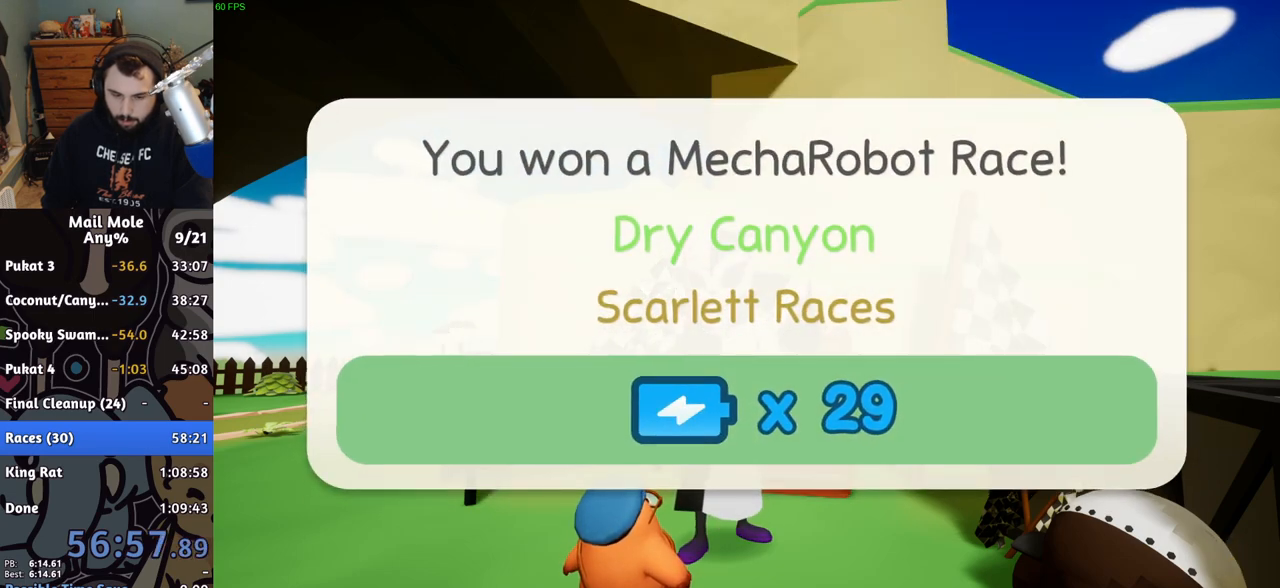
{"buttons": ["CROSS"], "left_stick": "center", "events": [[33, "CROSS", "down"], [100, "CROSS", "up"], [167, "CROSS", "down"], [233, "CROSS", "up"], [317, "CROSS", "down"], [383, "CROSS", "up"], [467, "CROSS", "down"]]}
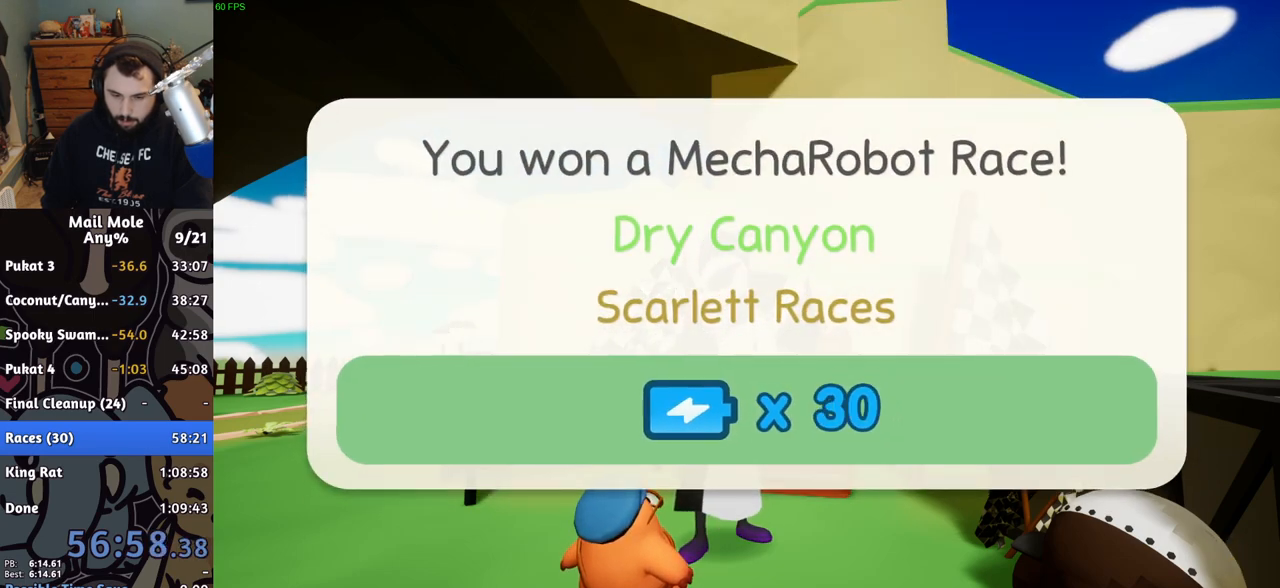
{"buttons": [], "left_stick": "center", "events": [[50, "CROSS", "up"], [100, "CROSS", "down"], [183, "CROSS", "up"], [267, "CROSS", "down"], [350, "CROSS", "up"], [417, "CROSS", "down"], [500, "CROSS", "up"]]}
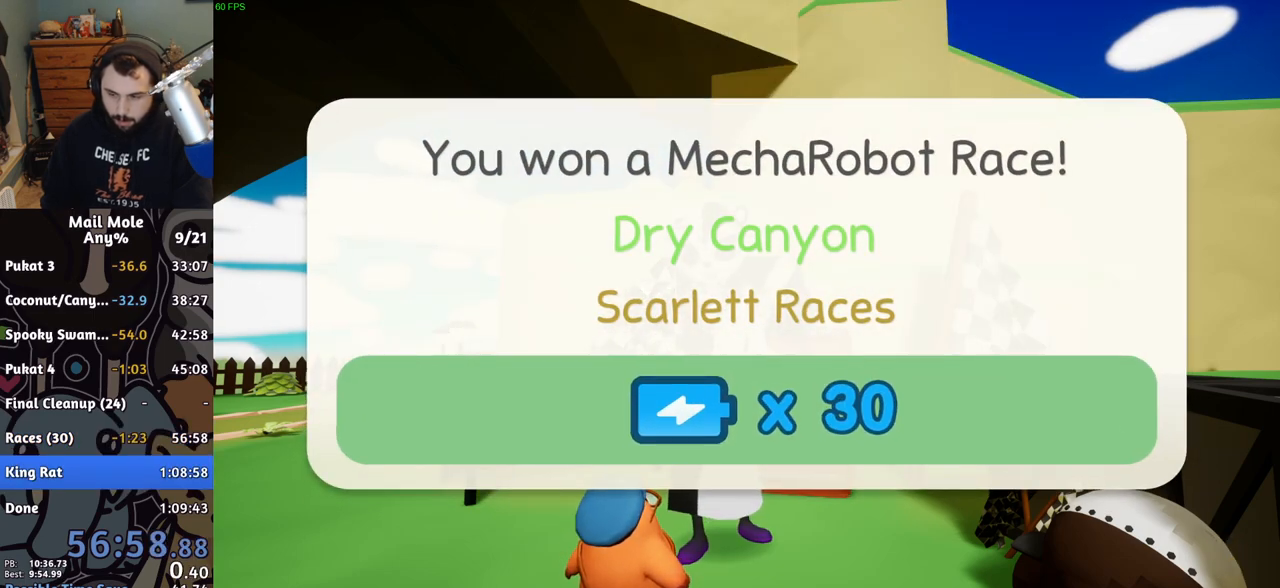
{"buttons": [], "left_stick": "center", "events": [[67, "CROSS", "down"], [150, "CROSS", "up"], [233, "CROSS", "down"], [300, "CROSS", "up"], [367, "CROSS", "down"], [450, "CROSS", "up"]]}
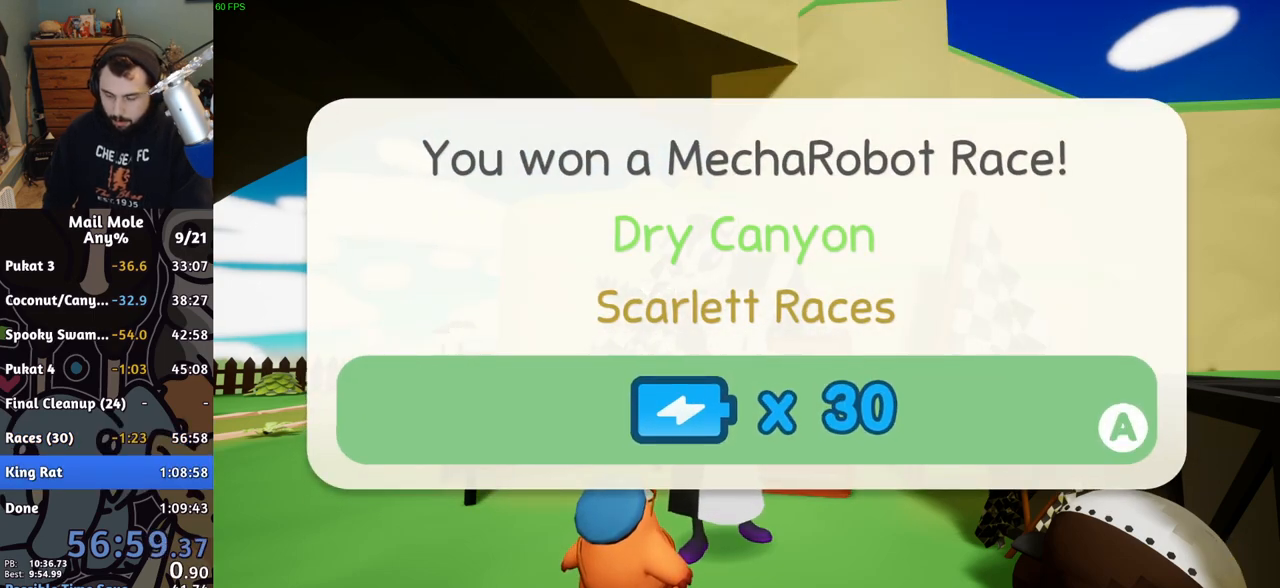
{"buttons": ["CROSS"], "left_stick": "center", "events": [[33, "CROSS", "down"], [117, "CROSS", "up"], [183, "CROSS", "down"], [250, "CROSS", "up"], [333, "CROSS", "down"], [383, "CROSS", "up"], [467, "CROSS", "down"]]}
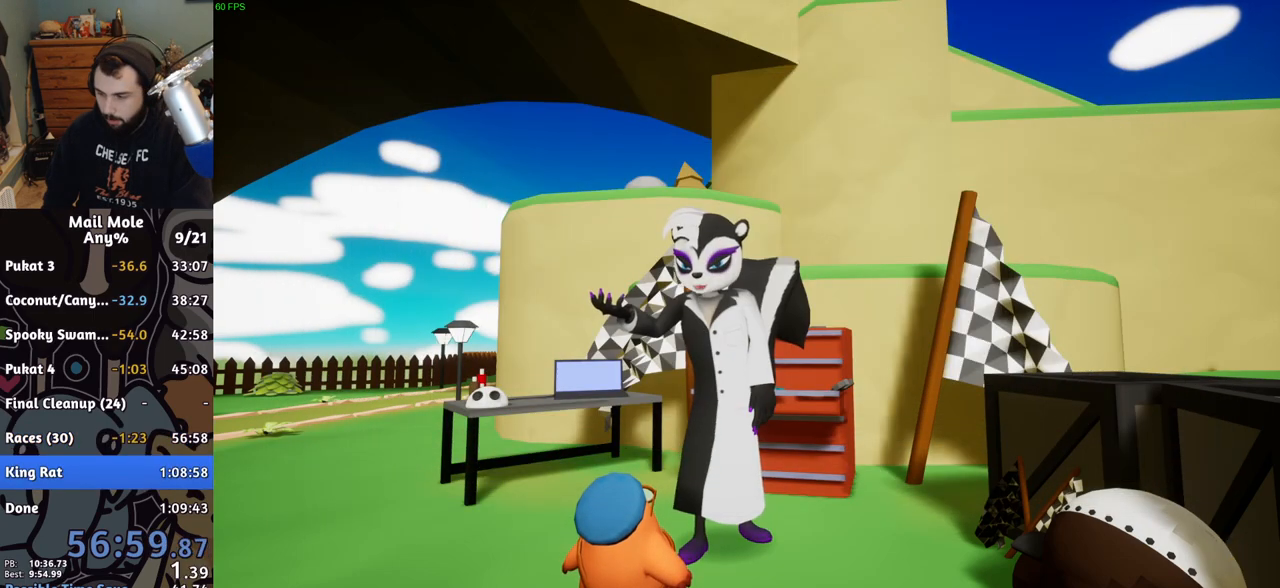
{"buttons": [], "left_stick": "center", "events": [[17, "CROSS", "up"], [117, "CROSS", "down"], [167, "CROSS", "up"], [250, "CROSS", "down"], [300, "CROSS", "up"], [383, "CROSS", "down"], [433, "CROSS", "up"]]}
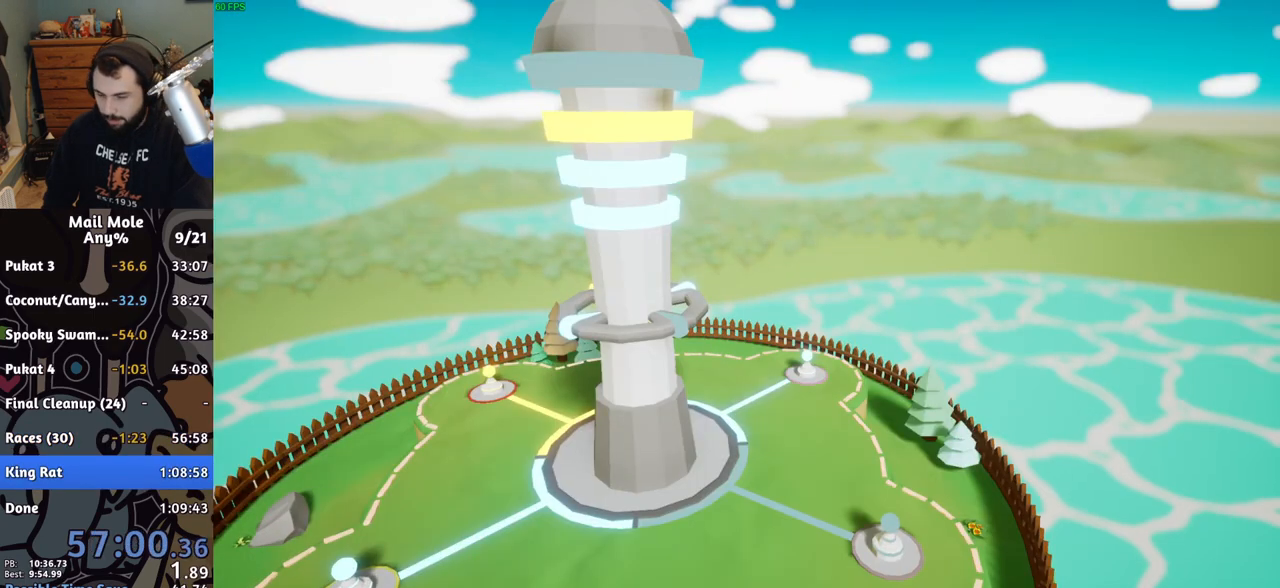
{"buttons": ["CROSS"], "left_stick": "center", "events": [[17, "CROSS", "down"], [83, "CROSS", "up"], [183, "CROSS", "down"], [233, "CROSS", "up"], [300, "CROSS", "down"], [367, "CROSS", "up"], [450, "CROSS", "down"]]}
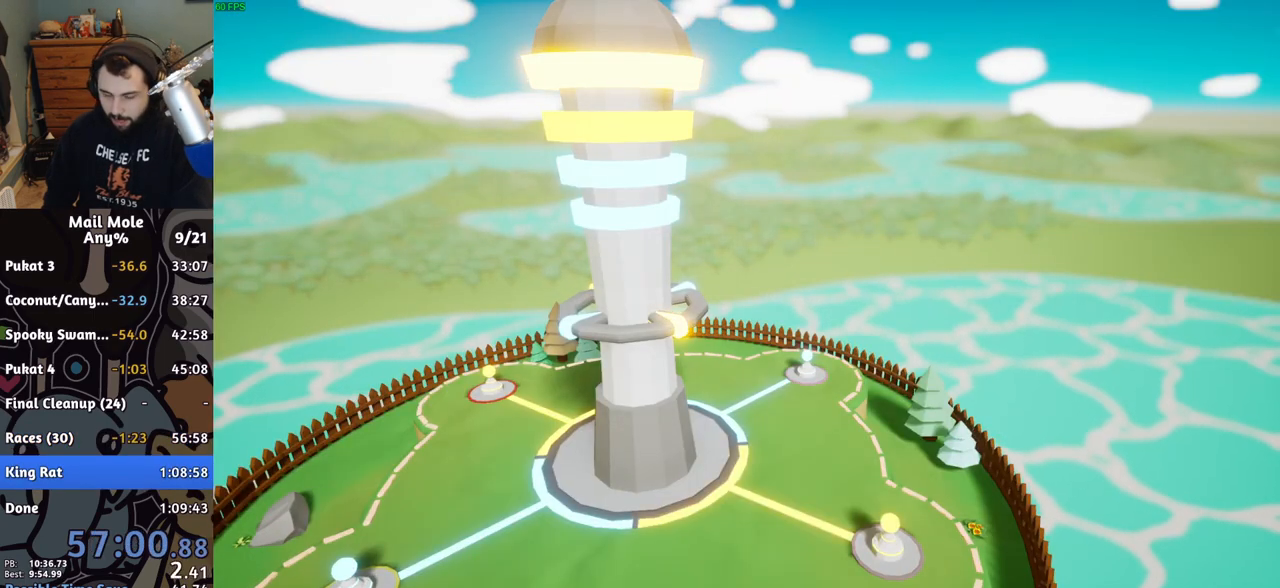
{"buttons": ["CROSS"], "left_stick": "center", "events": [[17, "CROSS", "up"], [83, "CROSS", "down"], [150, "CROSS", "up"], [217, "CROSS", "down"], [283, "CROSS", "up"], [367, "CROSS", "down"], [433, "CROSS", "up"], [500, "CROSS", "down"]]}
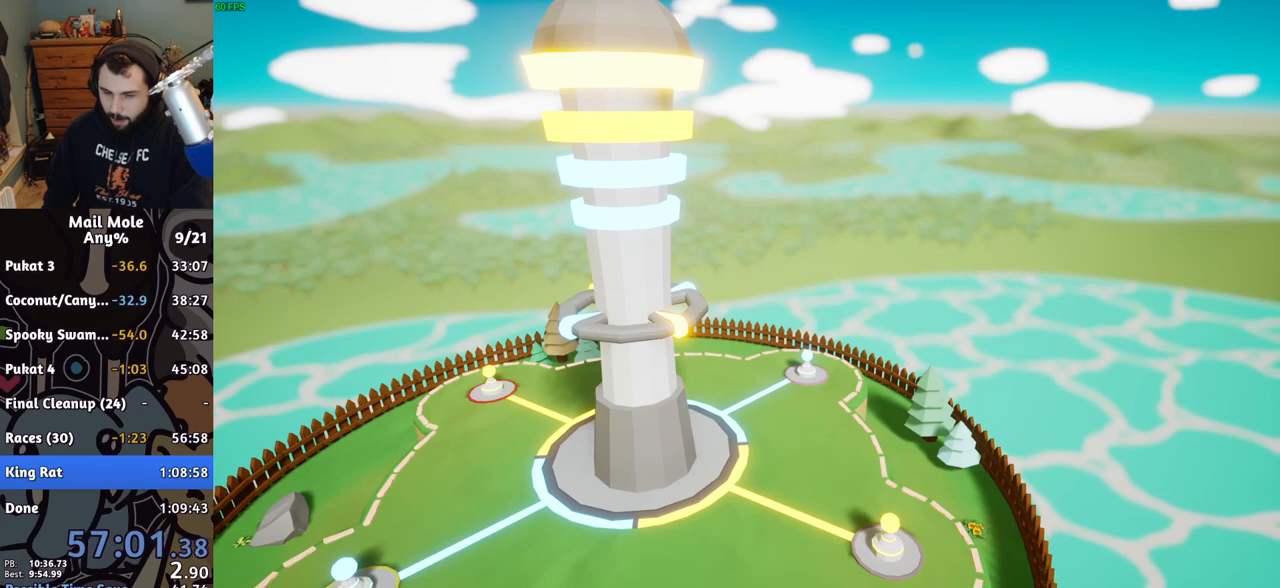
{"buttons": [], "left_stick": "center", "events": [[50, "CROSS", "up"], [100, "CROSS", "down"], [183, "CROSS", "up"], [283, "CROSS", "down"], [367, "CROSS", "up"], [450, "CROSS", "down"], [500, "CROSS", "up"]]}
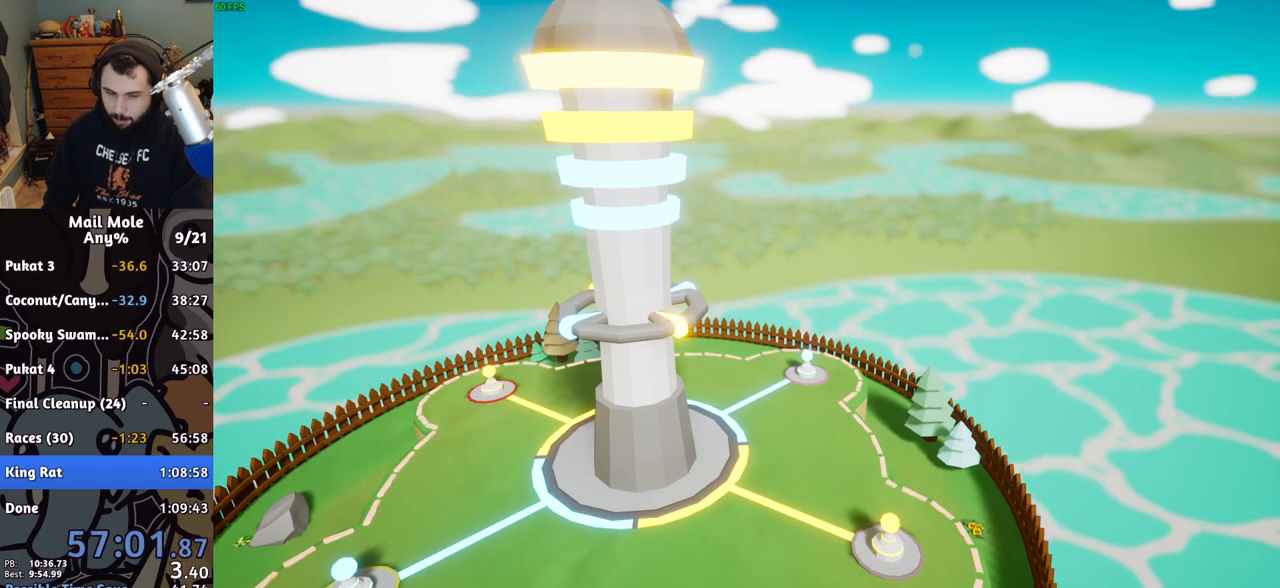
{"buttons": [], "left_stick": "center", "events": [[83, "CROSS", "down"], [133, "CROSS", "up"], [217, "CROSS", "down"], [267, "CROSS", "up"], [367, "CROSS", "down"], [433, "CROSS", "up"]]}
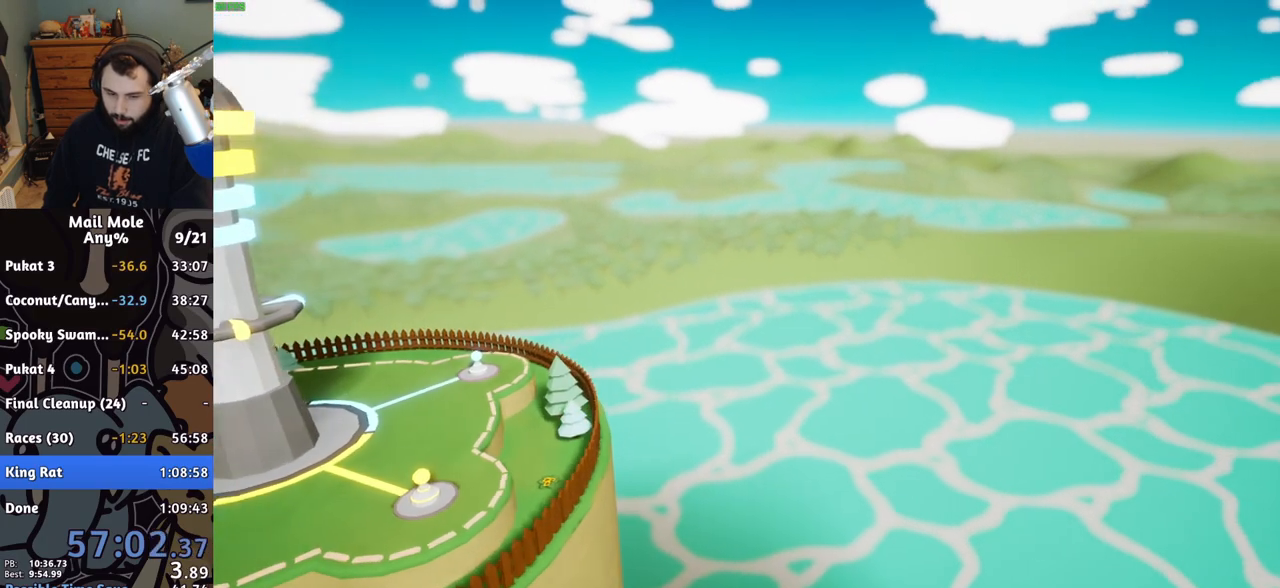
{"buttons": [], "left_stick": "center", "events": [[17, "CROSS", "down"], [83, "CROSS", "up"], [267, "CROSS", "down"], [317, "CROSS", "up"], [417, "CROSS", "down"], [450, "CROSS", "up"]]}
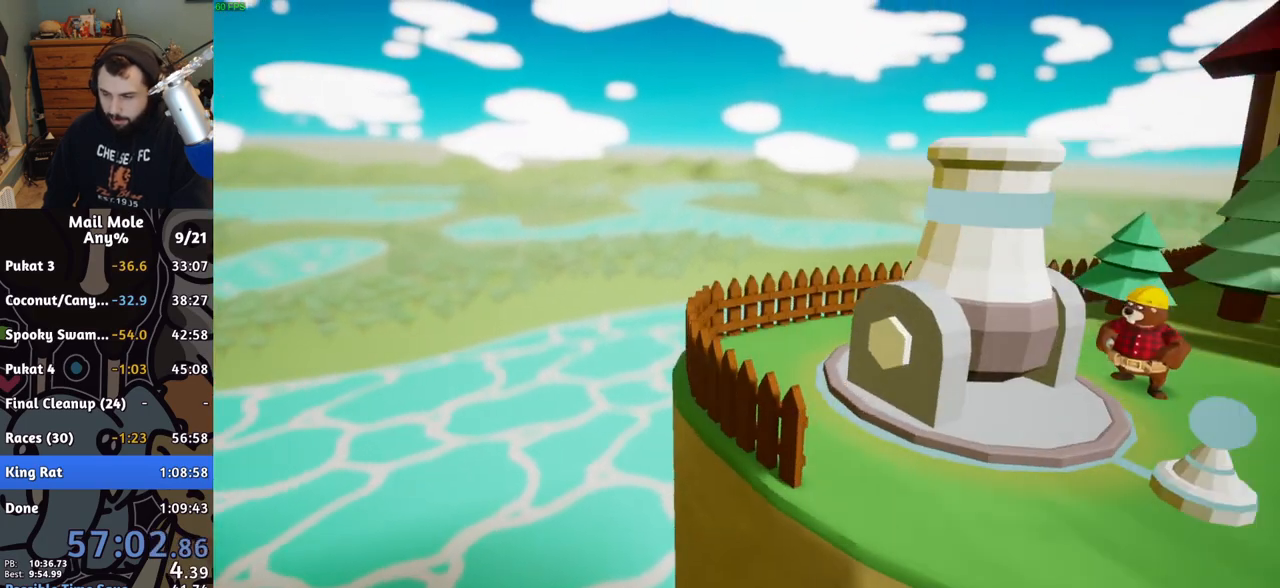
{"buttons": [], "left_stick": "center", "events": [[50, "CROSS", "down"], [67, "CROSS", "up"], [167, "CROSS", "down"], [233, "CROSS", "up"], [317, "CROSS", "down"], [367, "CROSS", "up"], [433, "CROSS", "down"], [483, "CROSS", "up"]]}
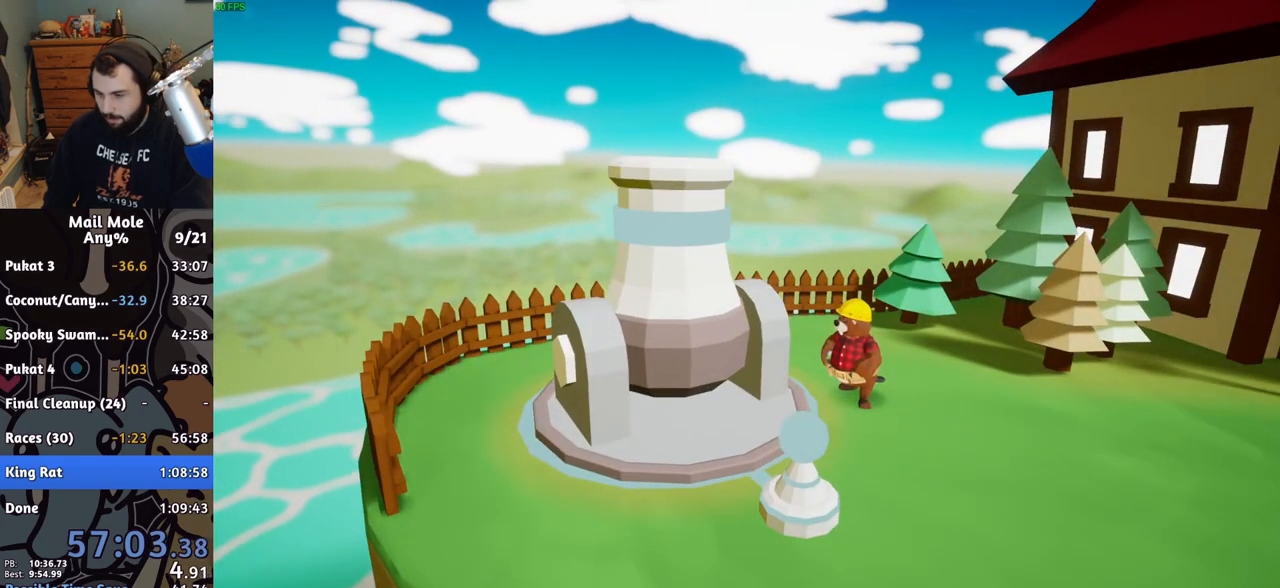
{"buttons": [], "left_stick": "center", "events": [[67, "CROSS", "down"], [133, "CROSS", "up"], [217, "CROSS", "down"], [283, "CROSS", "up"], [383, "CROSS", "down"], [433, "CROSS", "up"]]}
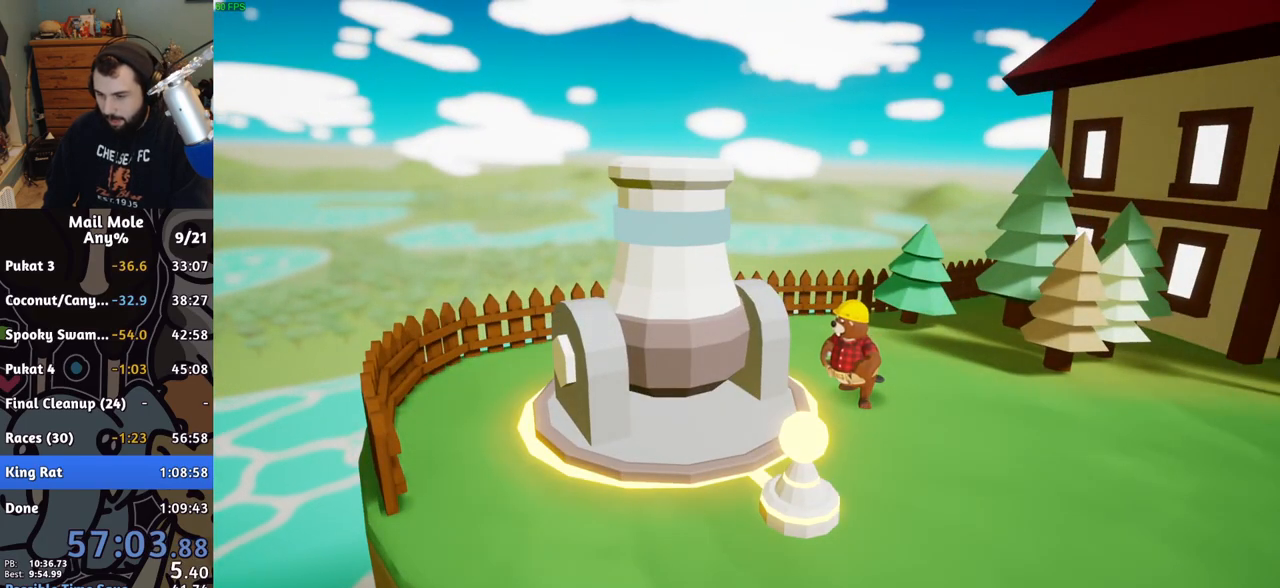
{"buttons": [], "left_stick": "center", "events": [[17, "CROSS", "down"], [67, "CROSS", "up"], [167, "CROSS", "down"], [217, "CROSS", "up"], [300, "CROSS", "down"], [367, "CROSS", "up"], [433, "CROSS", "down"], [500, "CROSS", "up"]]}
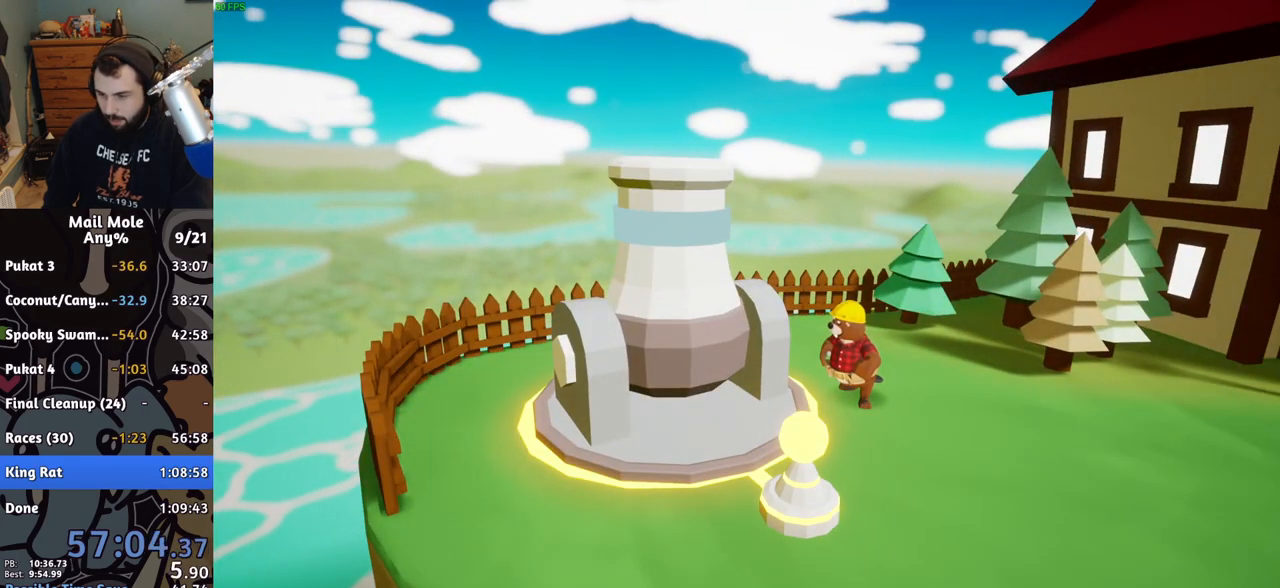
{"buttons": [], "left_stick": "center", "events": [[83, "CROSS", "down"], [133, "CROSS", "up"], [217, "CROSS", "down"], [283, "CROSS", "up"], [383, "CROSS", "down"], [433, "CROSS", "up"]]}
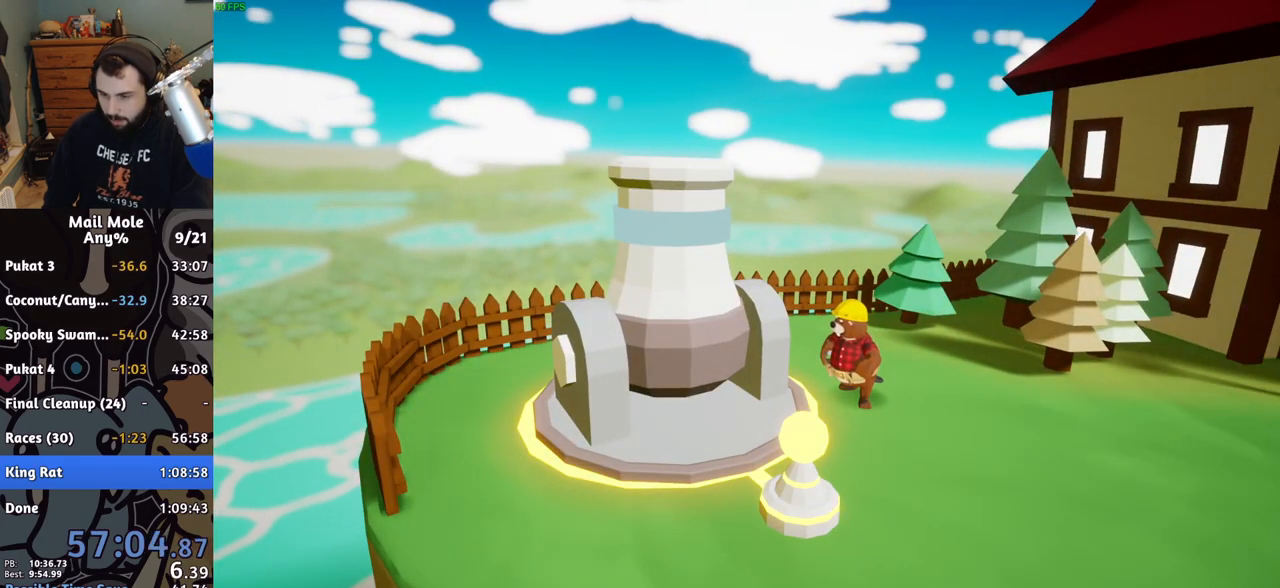
{"buttons": ["CROSS"], "left_stick": "center", "events": [[33, "CROSS", "down"], [67, "CROSS", "up"], [167, "CROSS", "down"], [217, "CROSS", "up"], [317, "CROSS", "down"], [383, "CROSS", "up"], [467, "CROSS", "down"]]}
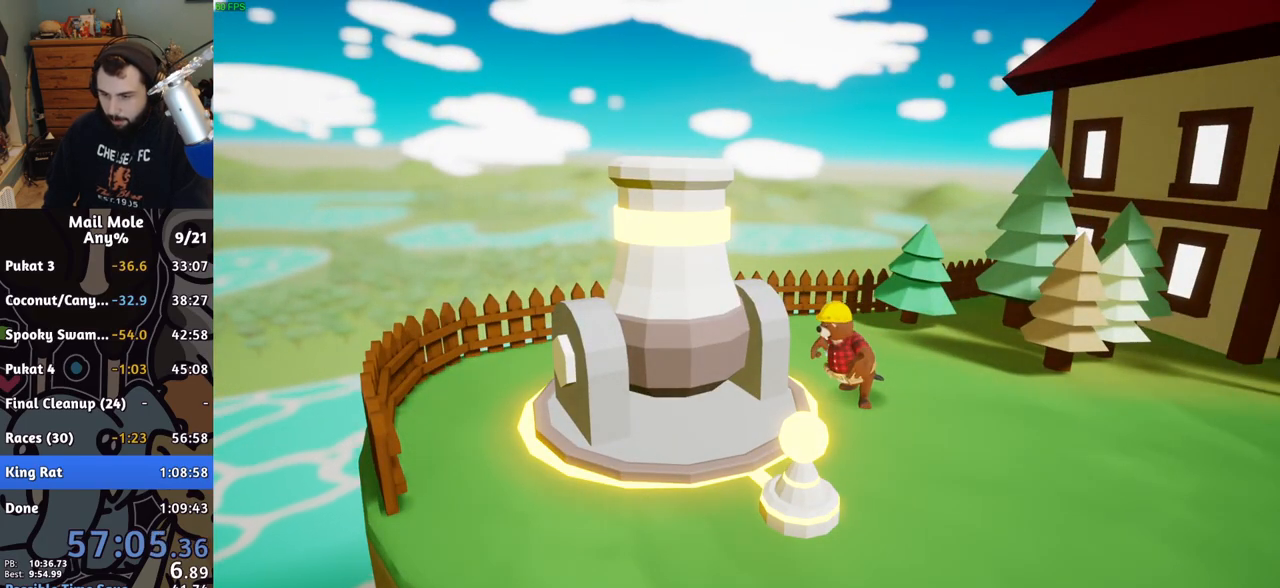
{"buttons": [], "left_stick": "center", "events": [[17, "CROSS", "up"], [100, "CROSS", "down"], [167, "CROSS", "up"], [250, "CROSS", "down"], [317, "CROSS", "up"], [400, "CROSS", "down"], [467, "CROSS", "up"]]}
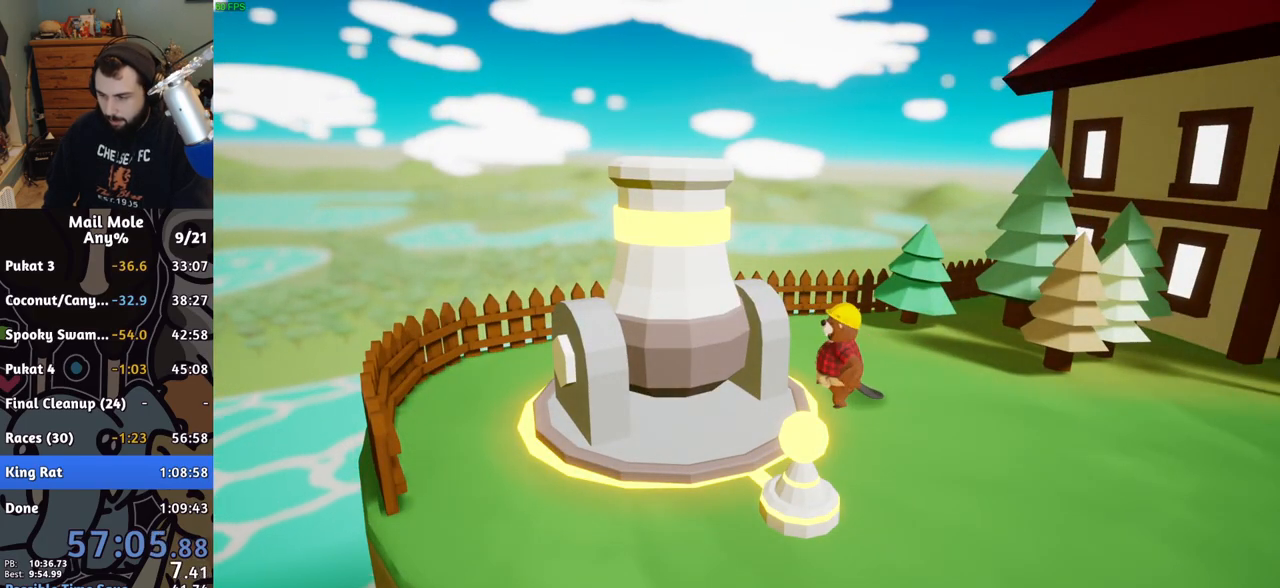
{"buttons": [], "left_stick": "center", "events": [[50, "CROSS", "down"], [100, "CROSS", "up"], [183, "CROSS", "down"], [250, "CROSS", "up"], [333, "CROSS", "down"], [383, "CROSS", "up"], [450, "CROSS", "down"], [500, "CROSS", "up"]]}
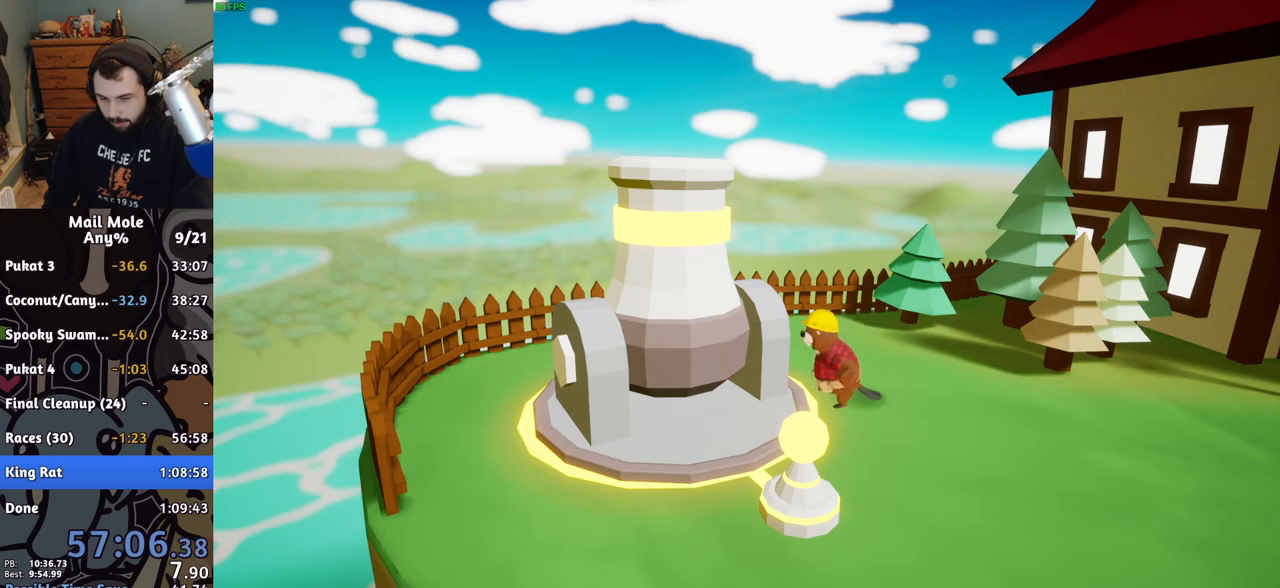
{"buttons": [], "left_stick": "center", "events": [[83, "CROSS", "down"], [167, "CROSS", "up"], [233, "CROSS", "down"], [283, "CROSS", "up"], [350, "CROSS", "down"], [417, "CROSS", "up"]]}
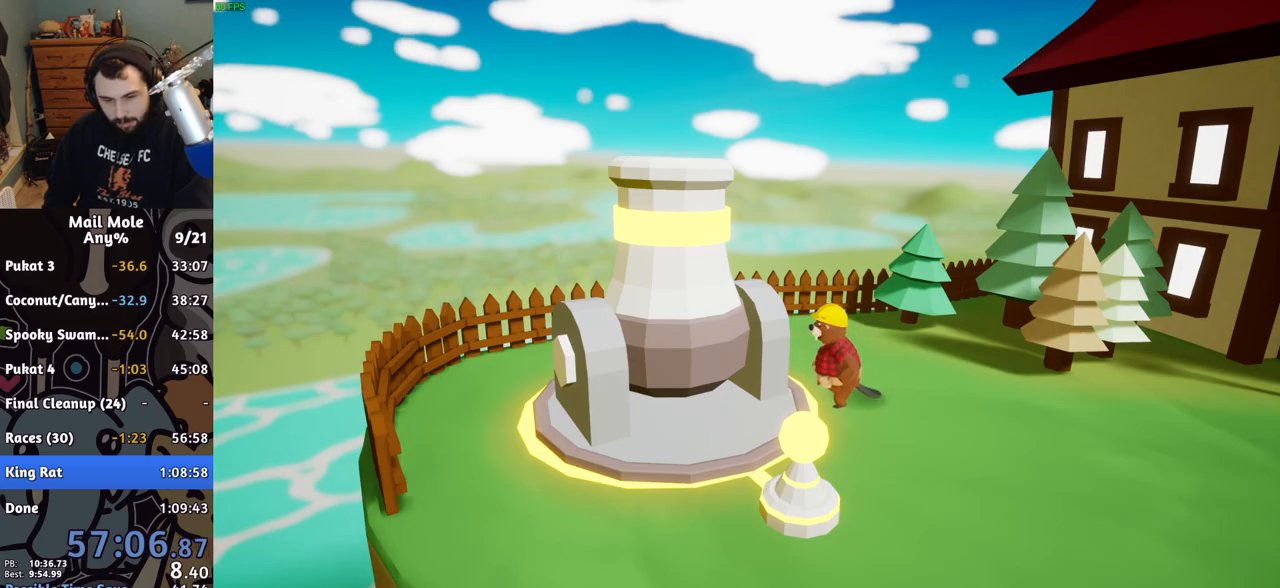
{"buttons": [], "left_stick": "center", "events": [[17, "CROSS", "down"], [67, "CROSS", "up"], [167, "CROSS", "down"], [200, "CROSS", "up"], [233, "CROSS", "down"], [317, "CROSS", "up"], [400, "CROSS", "down"], [450, "CROSS", "up"]]}
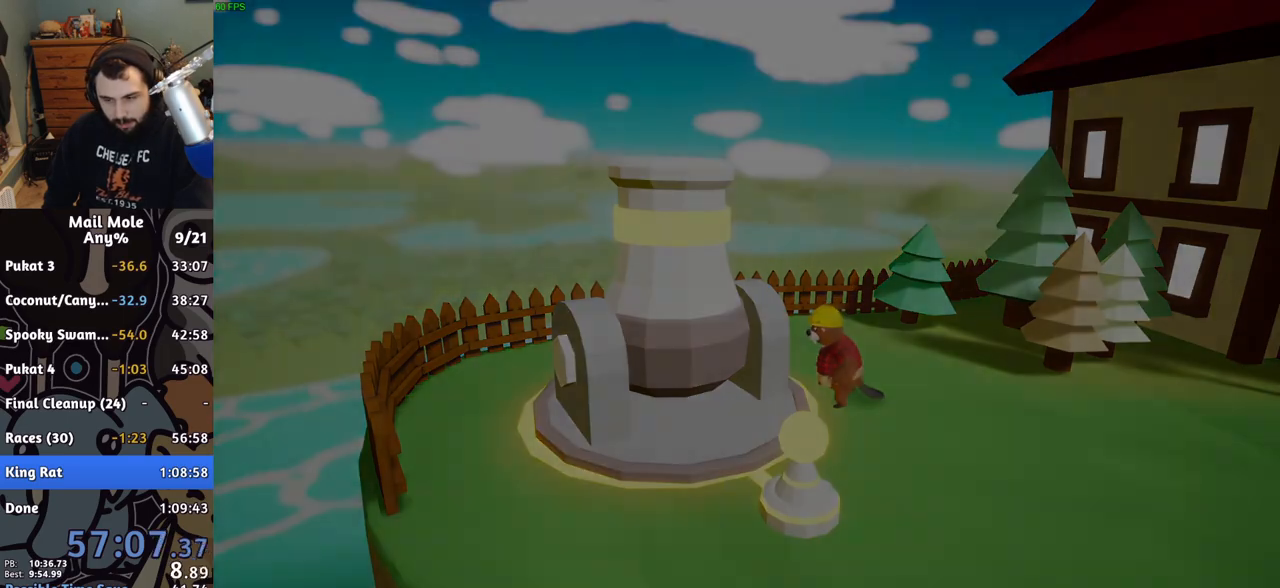
{"buttons": [], "left_stick": "center", "events": []}
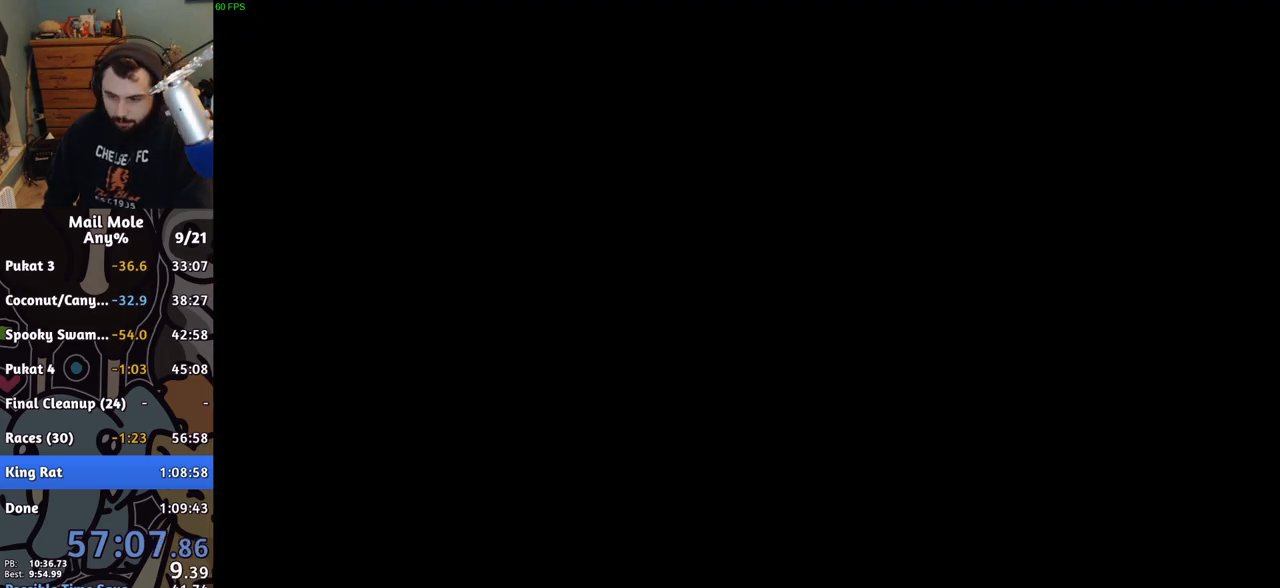
{"buttons": [], "left_stick": "center", "events": [[433, "CROSS", "down"], [500, "CROSS", "up"]]}
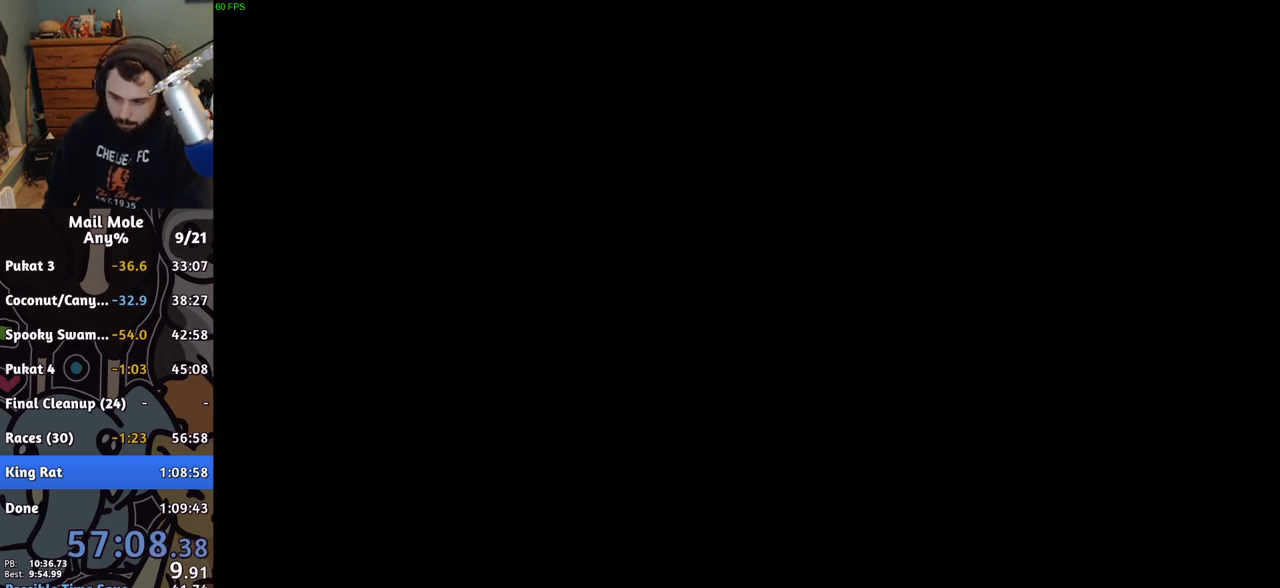
{"buttons": [], "left_stick": "center", "events": [[117, "CROSS", "down"], [150, "CROSS", "up"], [233, "CROSS", "down"], [283, "CROSS", "up"], [367, "CROSS", "down"], [433, "CROSS", "up"]]}